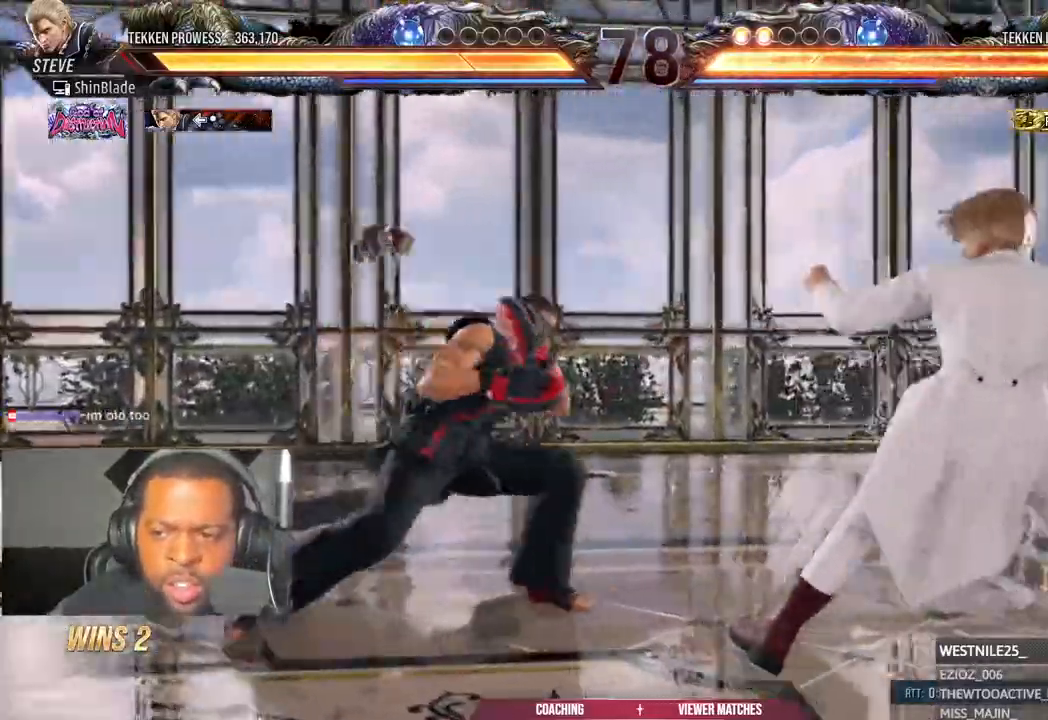
Gameplay with a controller (PlayStation layout); each line is a JSON object with the inputs held at the frame after it (dt_ms = milliseconds from this image to that frame). "events" lists button and stick changes between this image and that frame as [ms after this image, input, new state], when the widget could be followed in between.
{"dt_ms": 500, "buttons": [], "left_stick": "center", "right_stick": "center", "events": [[250, "DPAD_UP", "up"], [383, "DPAD_UP", "down"], [450, "DPAD_UP", "up"]]}
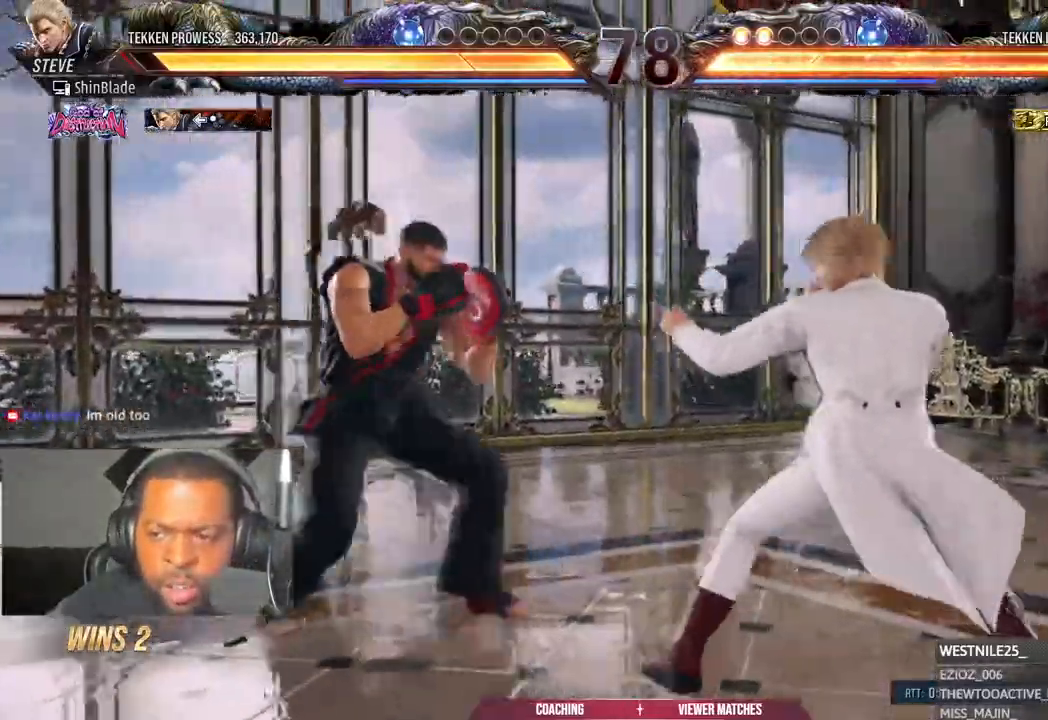
{"dt_ms": 500, "buttons": ["DPAD_UP"], "left_stick": "center", "right_stick": "center", "events": [[50, "DPAD_UP", "down"]]}
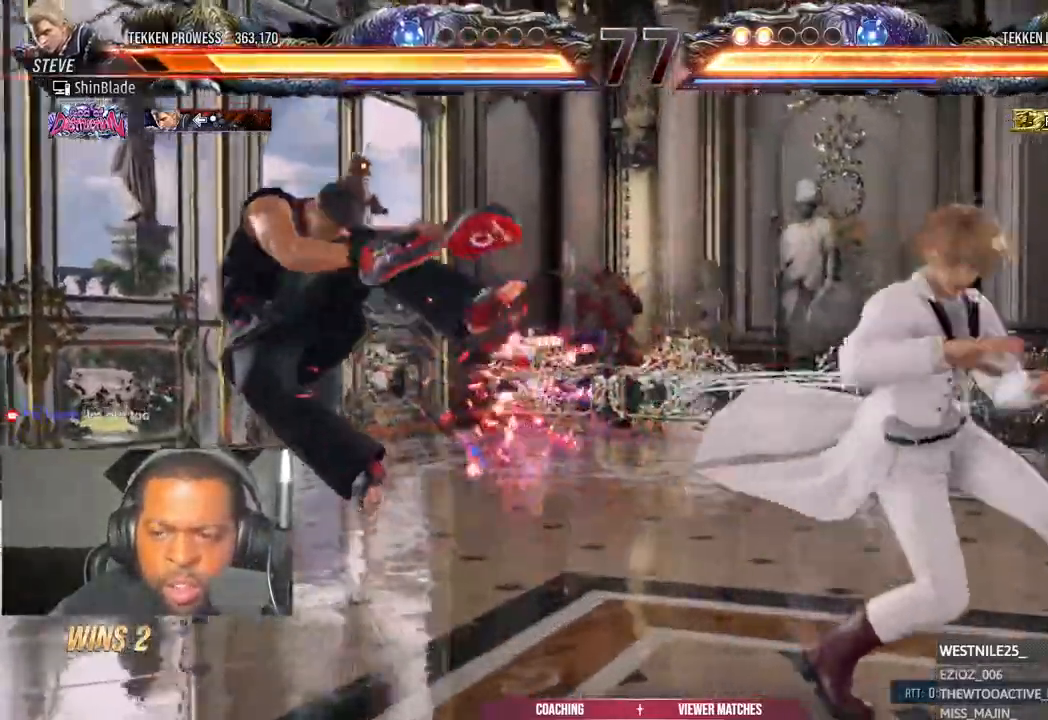
{"dt_ms": 500, "buttons": ["DPAD_LEFT"], "left_stick": "center", "right_stick": "center"}
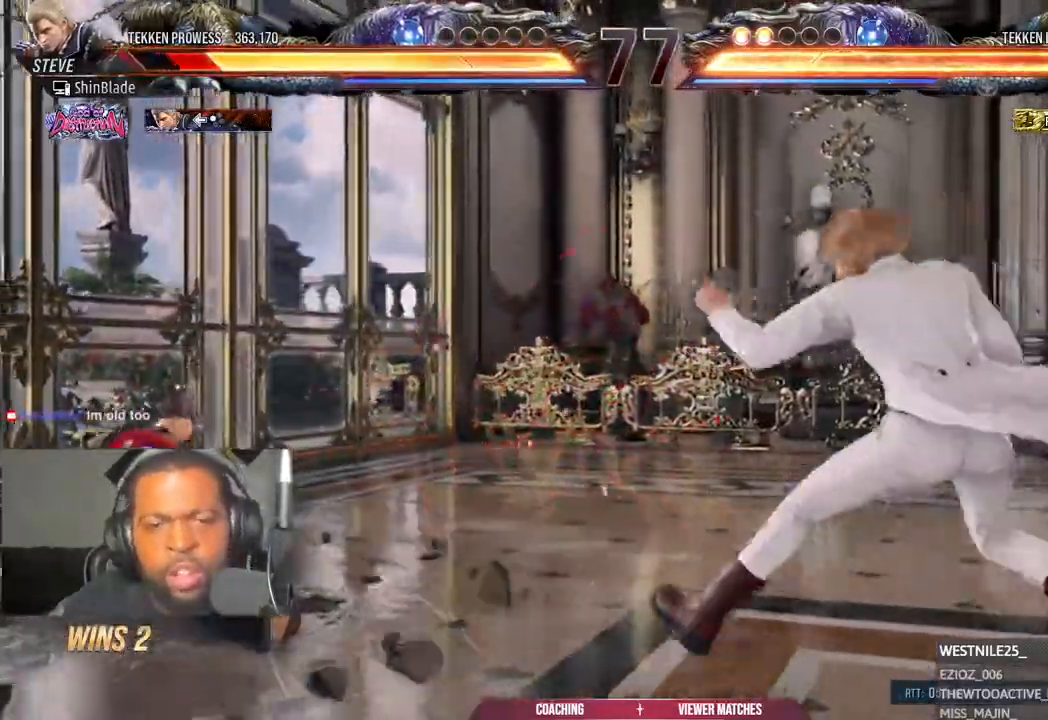
{"dt_ms": 500, "buttons": ["DPAD_RIGHT"], "left_stick": "center", "right_stick": "center", "events": [[150, "DPAD_LEFT", "up"], [333, "DPAD_RIGHT", "down"], [400, "DPAD_RIGHT", "up"], [483, "DPAD_RIGHT", "down"]]}
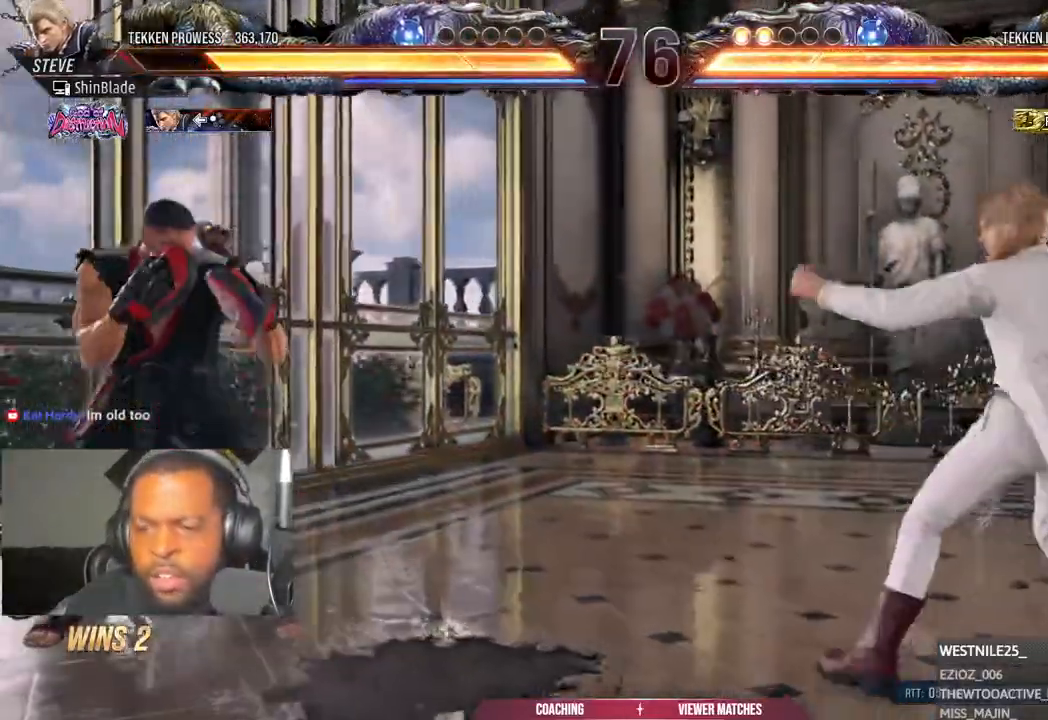
{"dt_ms": 500, "buttons": ["DPAD_UP"], "left_stick": "center", "right_stick": "center", "events": [[250, "DPAD_RIGHT", "up"], [333, "DPAD_UP", "down"], [383, "DPAD_UP", "up"], [467, "DPAD_UP", "down"]]}
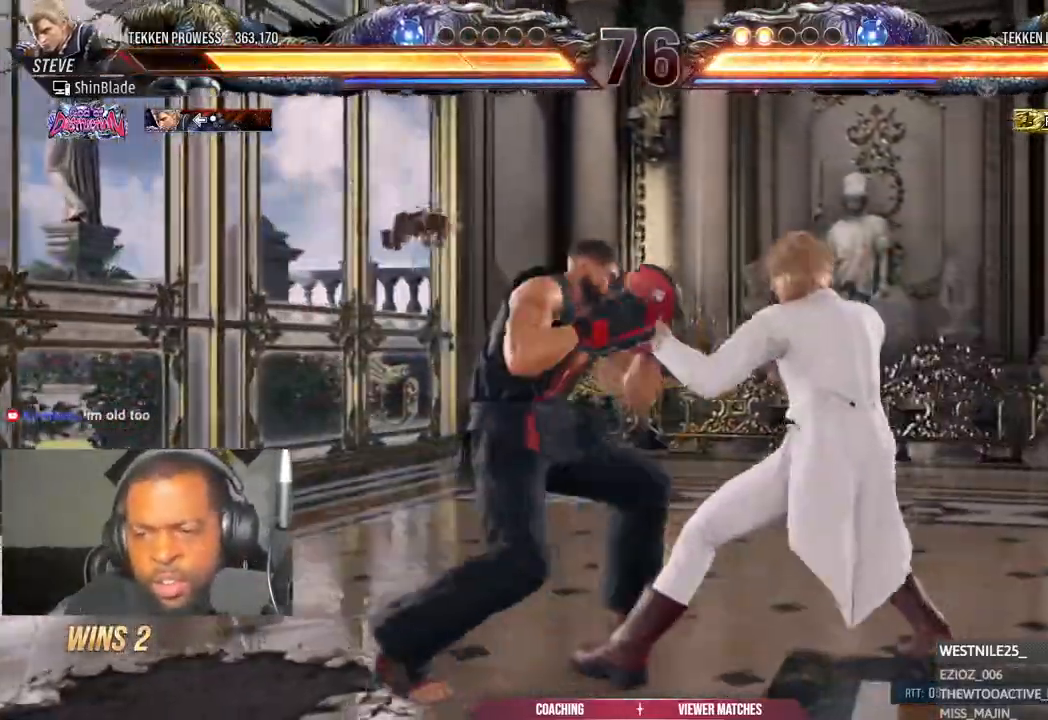
{"dt_ms": 500, "buttons": [], "left_stick": "center", "right_stick": "center", "events": [[283, "DPAD_UP", "up"], [383, "DPAD_UP", "down"], [433, "DPAD_UP", "up"]]}
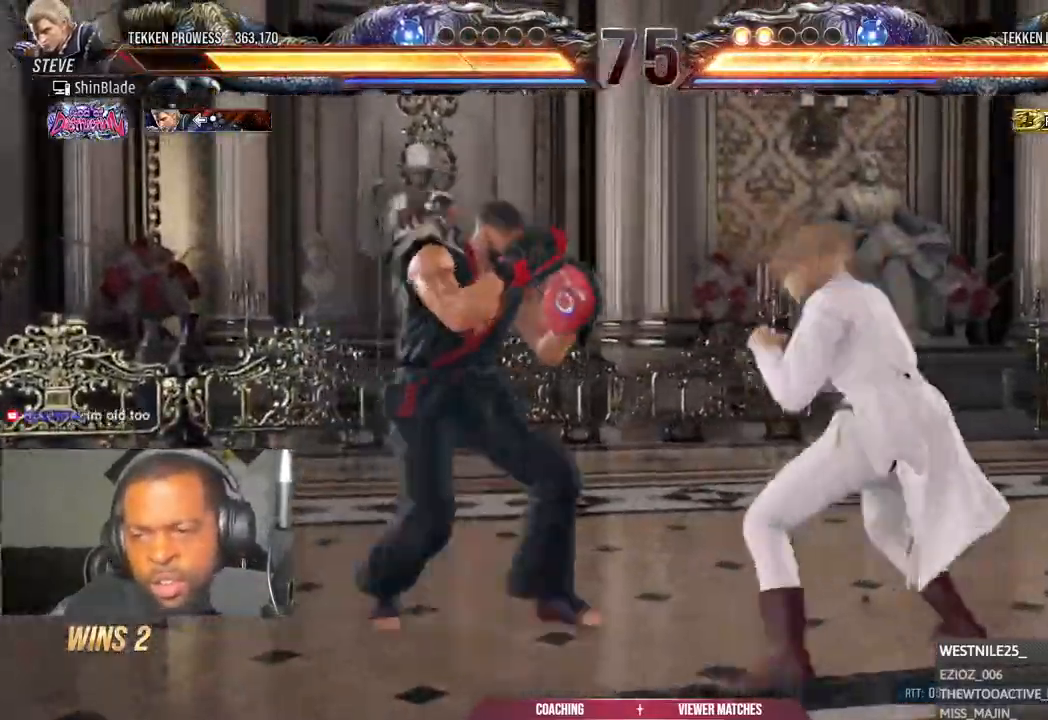
{"dt_ms": 500, "buttons": ["DPAD_UP"], "left_stick": "center", "right_stick": "center", "events": [[33, "DPAD_UP", "down"]]}
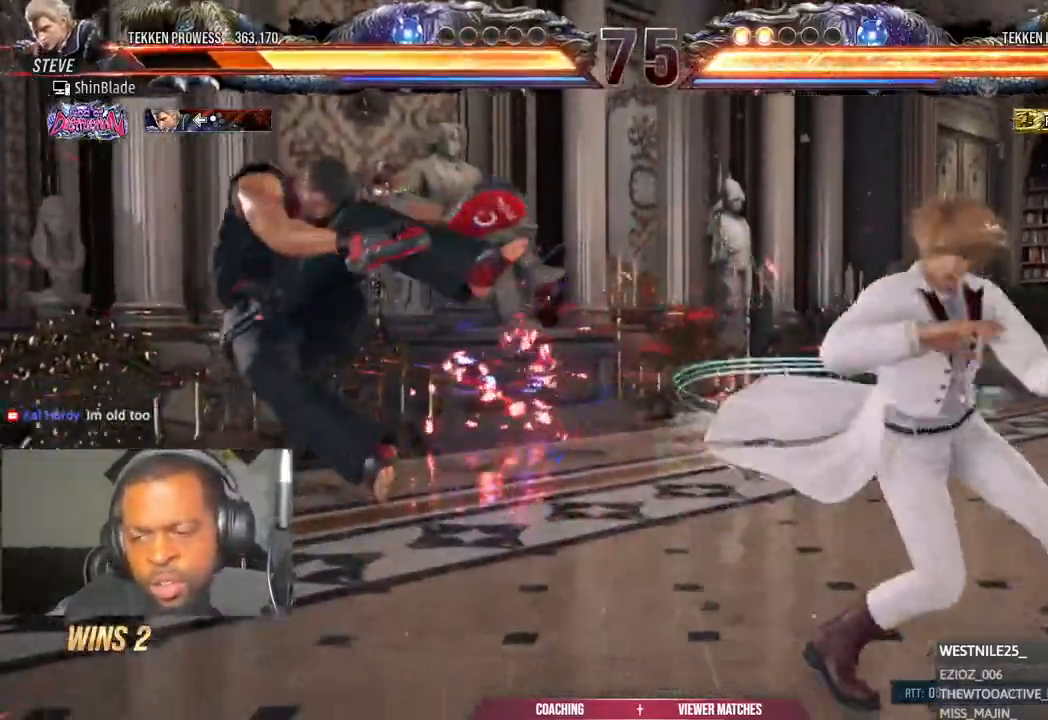
{"dt_ms": 500, "buttons": ["SQUARE", "DPAD_LEFT"], "left_stick": "center", "right_stick": "center"}
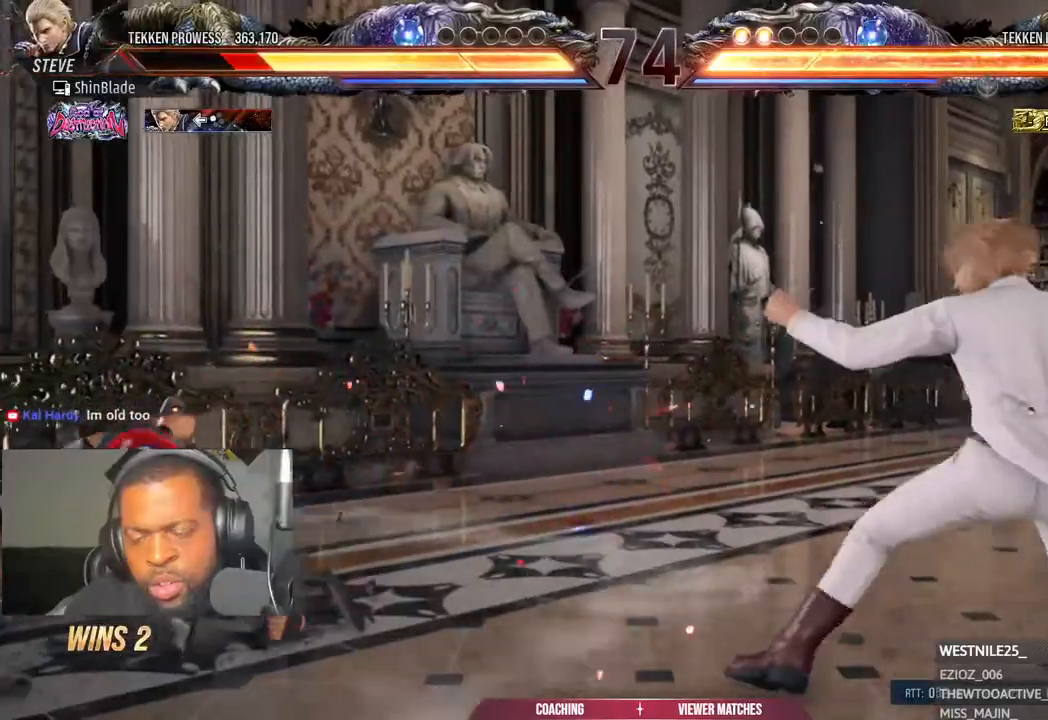
{"dt_ms": 500, "buttons": ["DPAD_RIGHT"], "left_stick": "center", "right_stick": "center", "events": [[33, "SQUARE", "up"], [83, "DPAD_LEFT", "up"], [83, "SQUARE", "down"], [217, "SQUARE", "up"], [300, "DPAD_RIGHT", "down"], [350, "DPAD_RIGHT", "up"], [450, "DPAD_RIGHT", "down"]]}
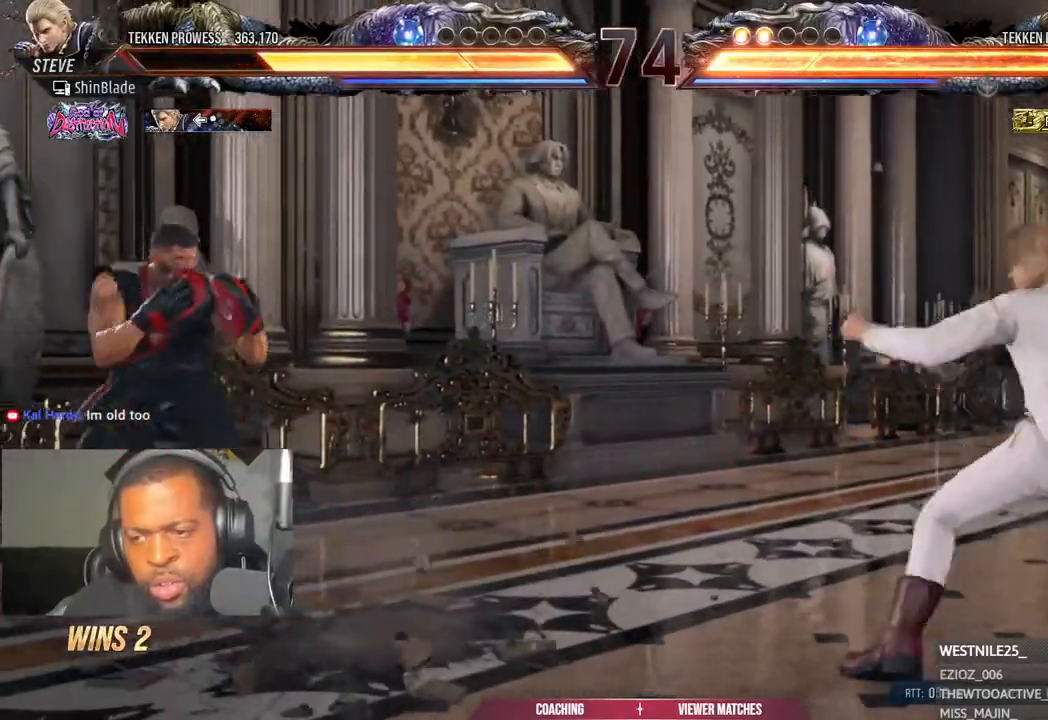
{"dt_ms": 500, "buttons": [], "left_stick": "center", "right_stick": "center", "events": [[17, "DPAD_RIGHT", "up"], [133, "DPAD_LEFT", "down"], [200, "DPAD_LEFT", "up"], [267, "DPAD_LEFT", "down"], [400, "DPAD_DOWN", "down"], [417, "DPAD_LEFT", "up"], [467, "DPAD_DOWN", "up"]]}
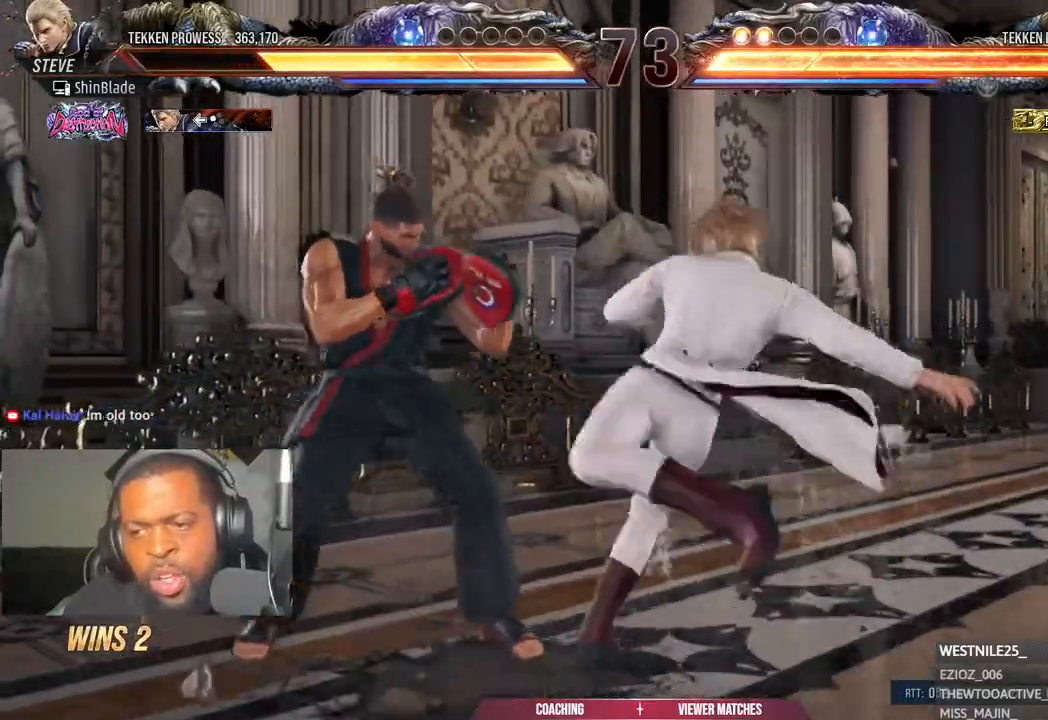
{"dt_ms": 500, "buttons": ["DPAD_LEFT"], "left_stick": "center", "right_stick": "center", "events": [[50, "DPAD_DOWN", "down"], [167, "DPAD_LEFT", "down"], [183, "DPAD_DOWN", "up"]]}
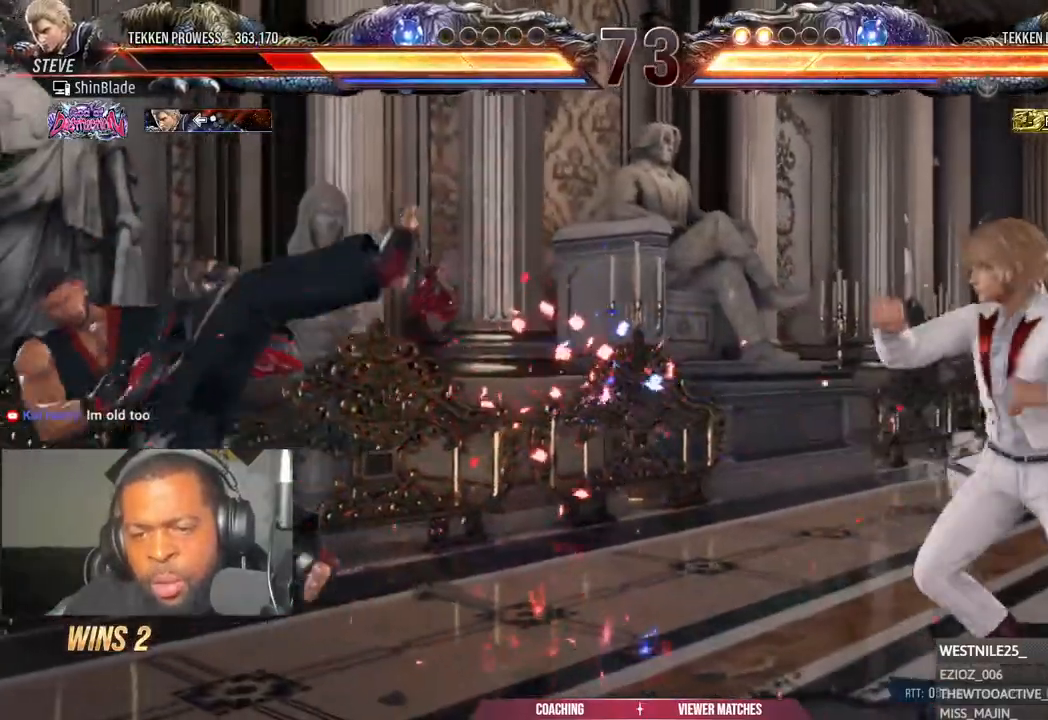
{"dt_ms": 1000, "buttons": [], "left_stick": "center", "right_stick": "center"}
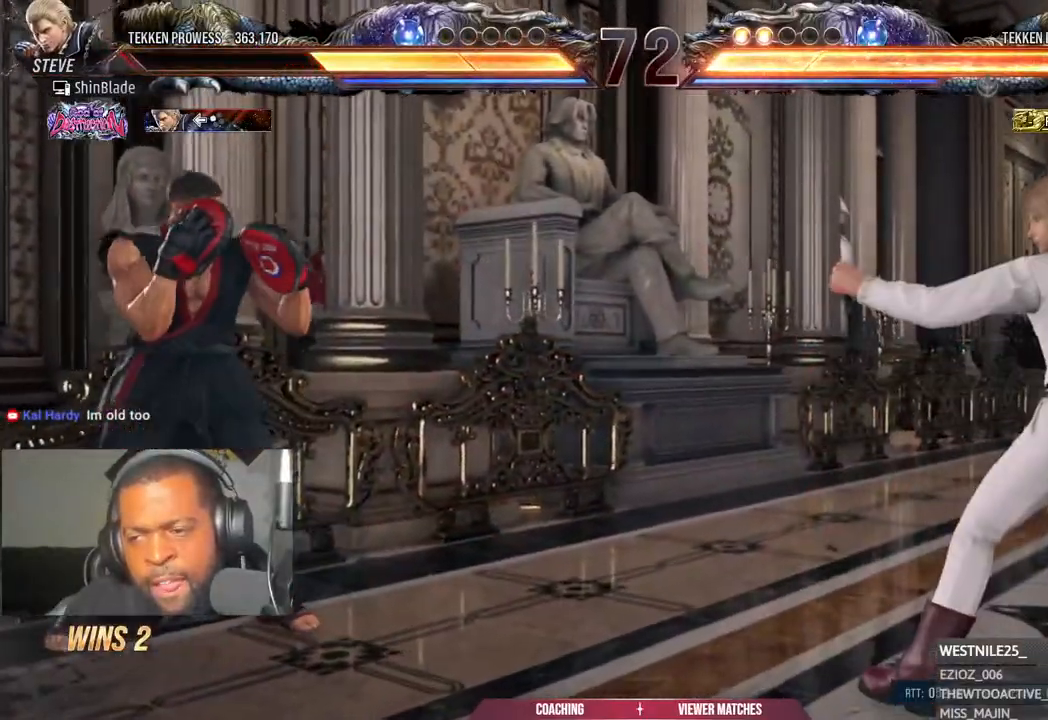
{"dt_ms": 500, "buttons": [], "left_stick": "center", "right_stick": "center", "events": []}
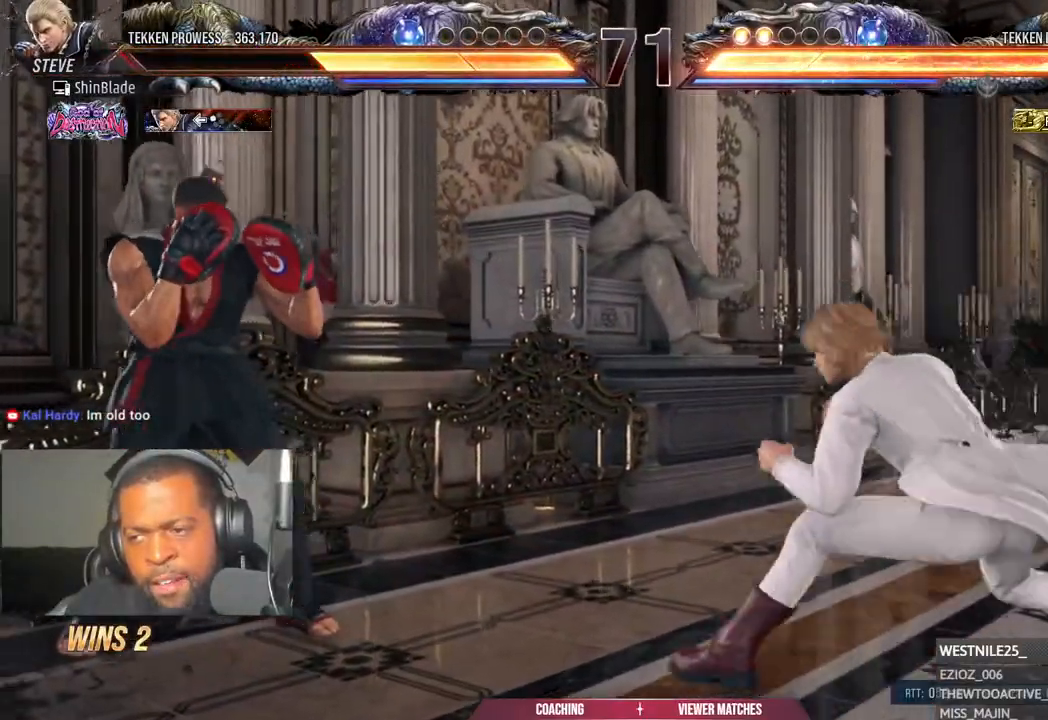
{"dt_ms": 500, "buttons": ["DPAD_LEFT"], "left_stick": "center", "right_stick": "center", "events": [[450, "DPAD_LEFT", "down"]]}
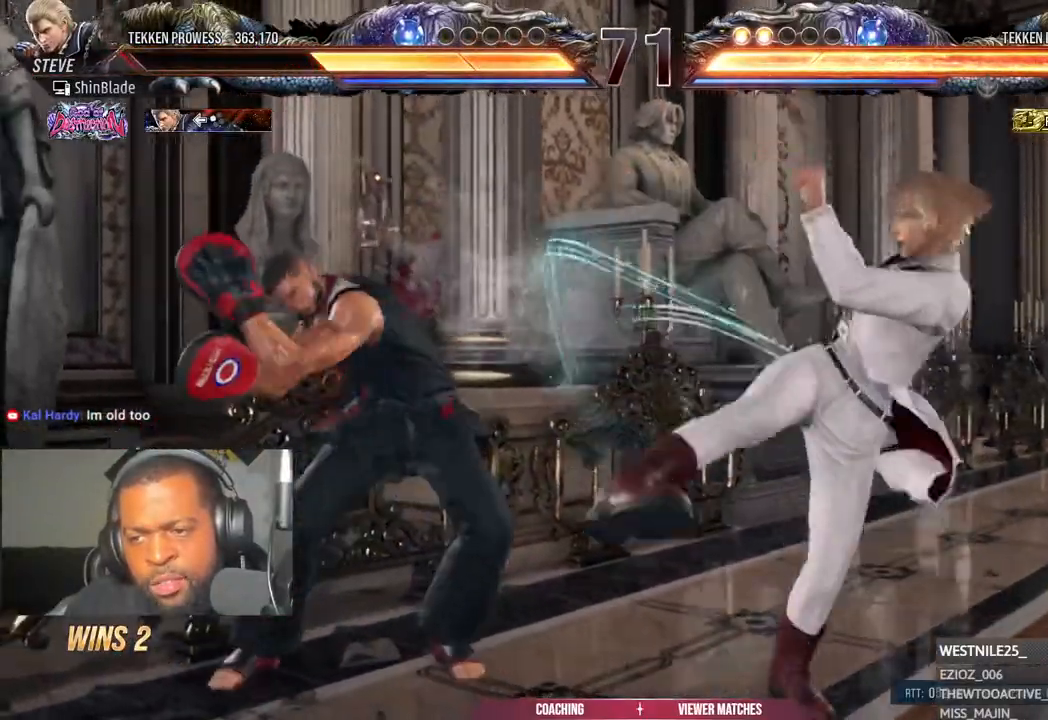
{"dt_ms": 500, "buttons": ["DPAD_DOWN"], "left_stick": "center", "right_stick": "center", "events": [[183, "DPAD_LEFT", "up"], [333, "DPAD_DOWN", "down"], [383, "DPAD_DOWN", "up"], [483, "DPAD_DOWN", "down"]]}
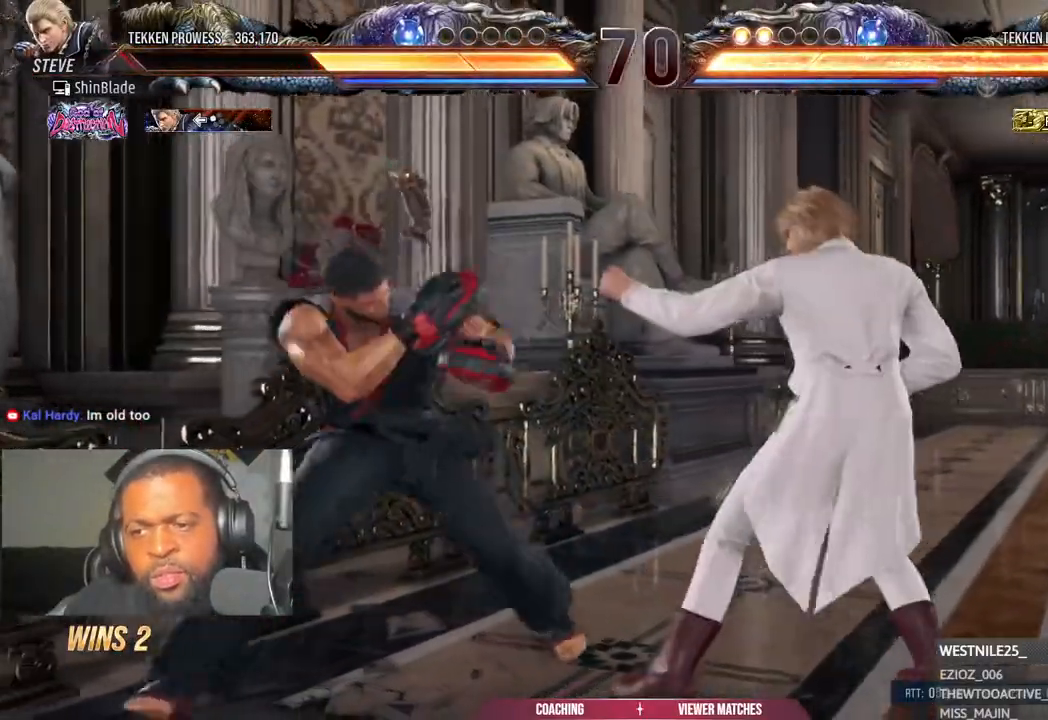
{"dt_ms": 500, "buttons": ["DPAD_DOWN"], "left_stick": "center", "right_stick": "center", "events": [[233, "DPAD_DOWN", "up"], [317, "DPAD_DOWN", "down"], [417, "DPAD_DOWN", "up"], [483, "DPAD_DOWN", "down"]]}
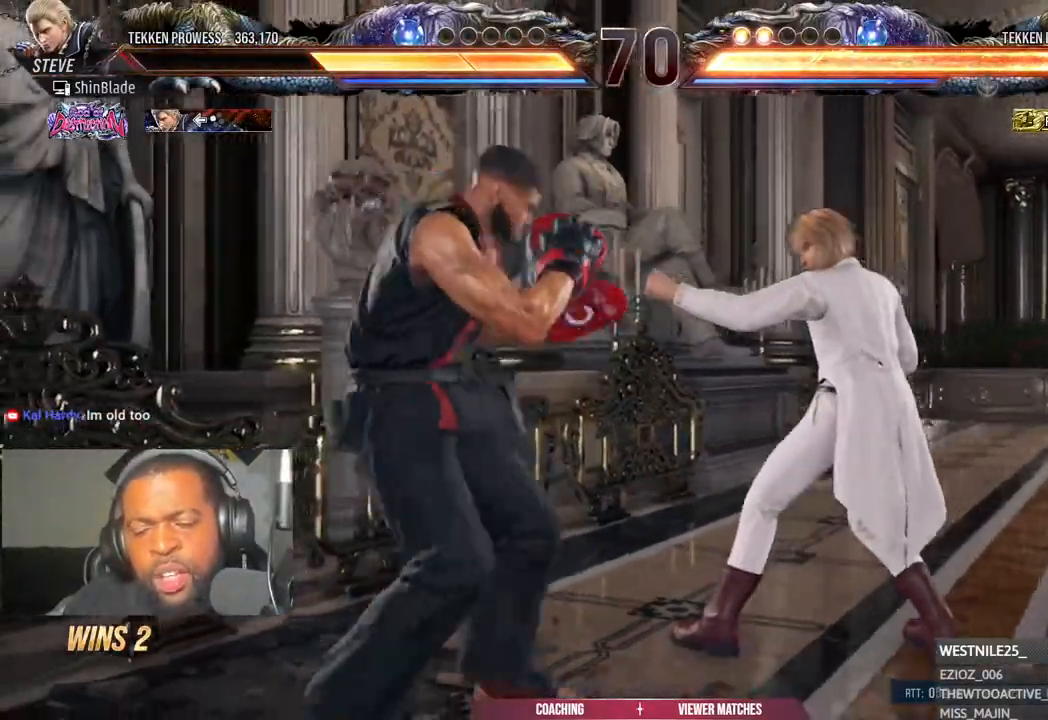
{"dt_ms": 500, "buttons": [], "left_stick": "center", "right_stick": "center", "events": [[400, "DPAD_DOWN", "up"]]}
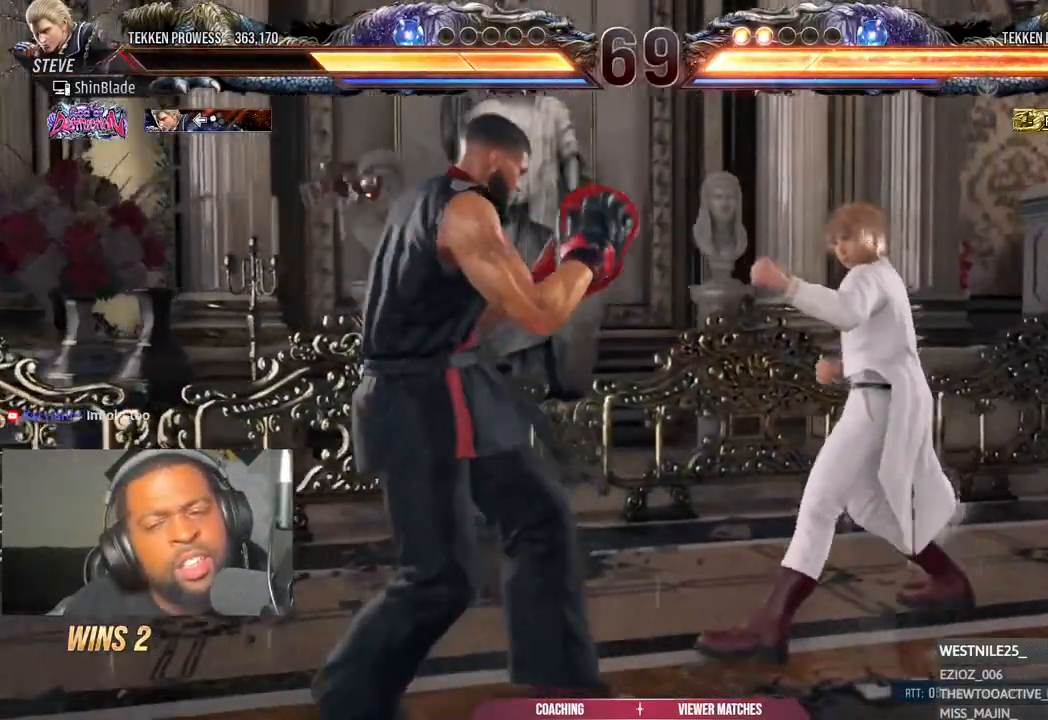
{"dt_ms": 500, "buttons": ["DPAD_DOWN"], "left_stick": "center", "right_stick": "center", "events": [[33, "DPAD_DOWN", "down"], [100, "DPAD_DOWN", "up"], [167, "DPAD_DOWN", "down"]]}
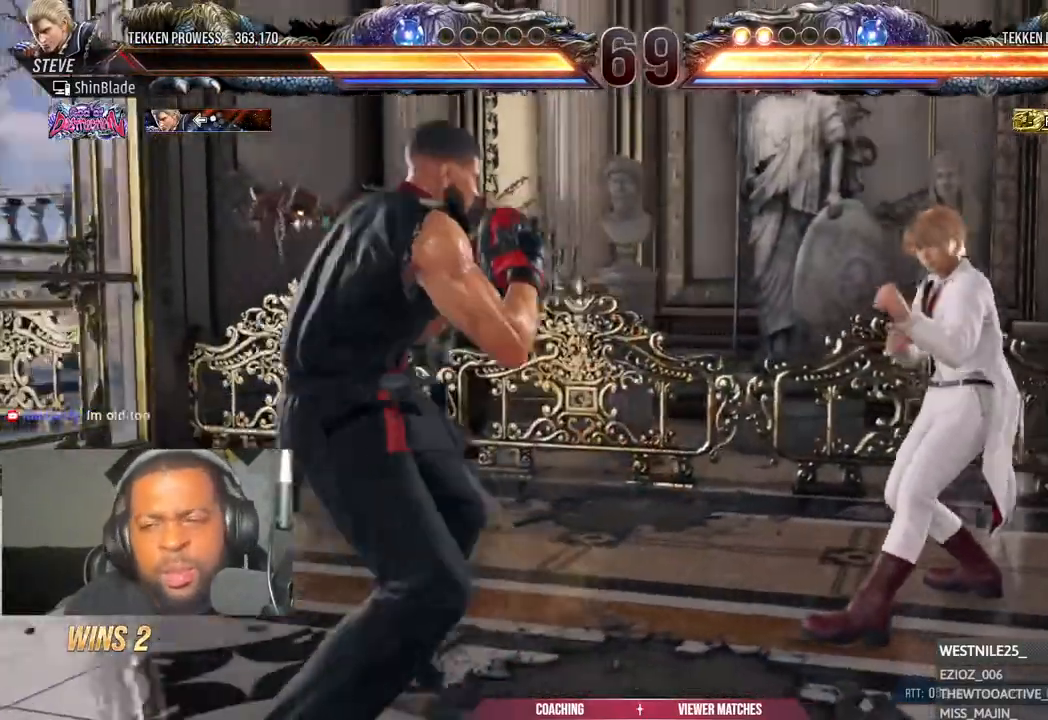
{"dt_ms": 500, "buttons": [], "left_stick": "center", "right_stick": "center", "events": [[17, "DPAD_DOWN", "up"], [117, "DPAD_DOWN", "down"], [167, "DPAD_DOWN", "up"], [283, "DPAD_DOWN", "down"], [383, "DPAD_DOWN", "up"], [383, "DPAD_LEFT", "down"], [467, "DPAD_LEFT", "up"]]}
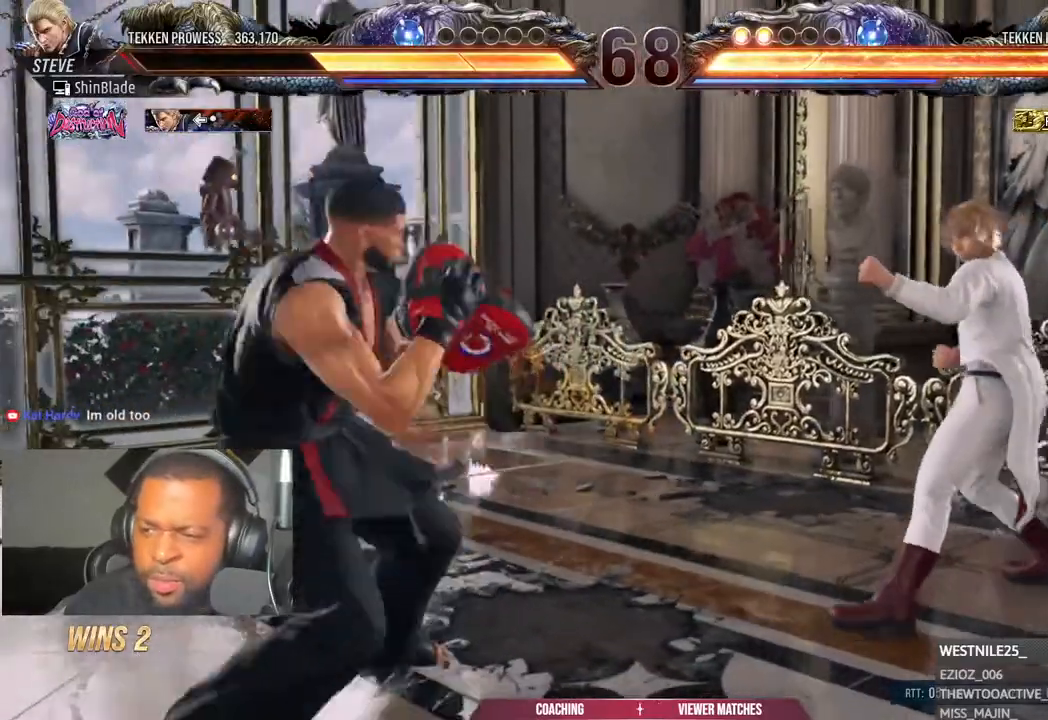
{"dt_ms": 500, "buttons": ["DPAD_DOWN", "DPAD_LEFT"], "left_stick": "center", "right_stick": "center", "events": [[33, "DPAD_LEFT", "down"], [133, "DPAD_DOWN", "down"], [200, "DPAD_DOWN", "up"], [283, "DPAD_LEFT", "up"], [350, "DPAD_LEFT", "down"], [500, "DPAD_DOWN", "down"]]}
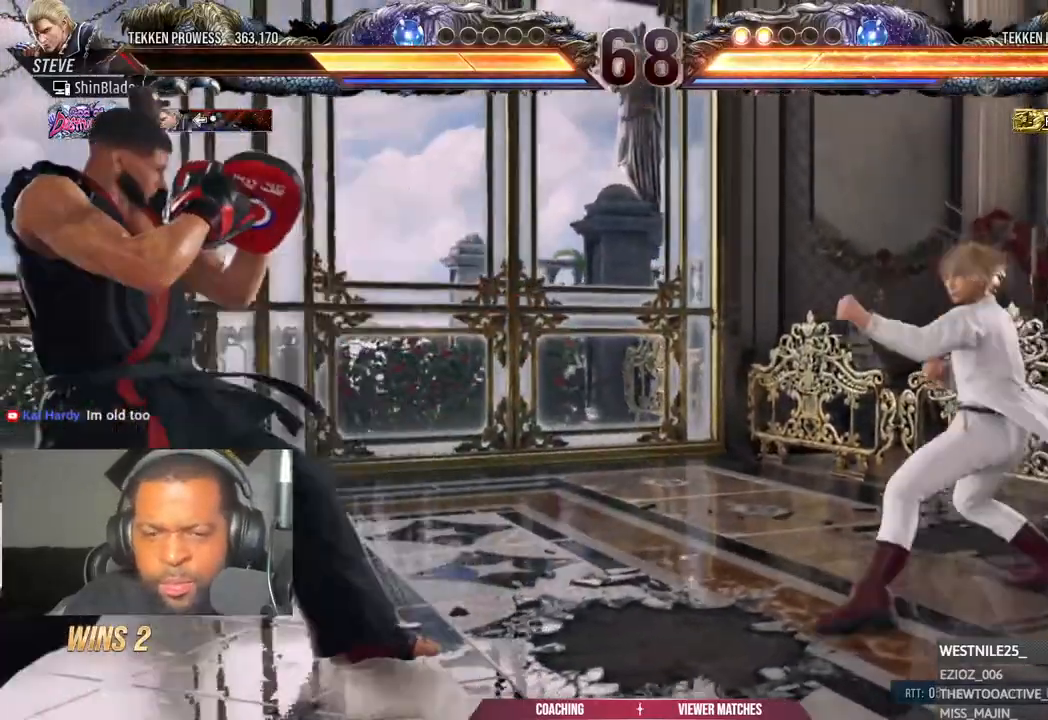
{"dt_ms": 500, "buttons": ["DPAD_LEFT"], "left_stick": "center", "right_stick": "center", "events": [[33, "DPAD_LEFT", "up"], [67, "DPAD_LEFT", "down"], [100, "DPAD_DOWN", "up"], [150, "DPAD_LEFT", "up"], [217, "DPAD_LEFT", "down"], [300, "DPAD_DOWN", "down"], [400, "DPAD_DOWN", "up"], [467, "DPAD_LEFT", "up"], [500, "DPAD_LEFT", "down"]]}
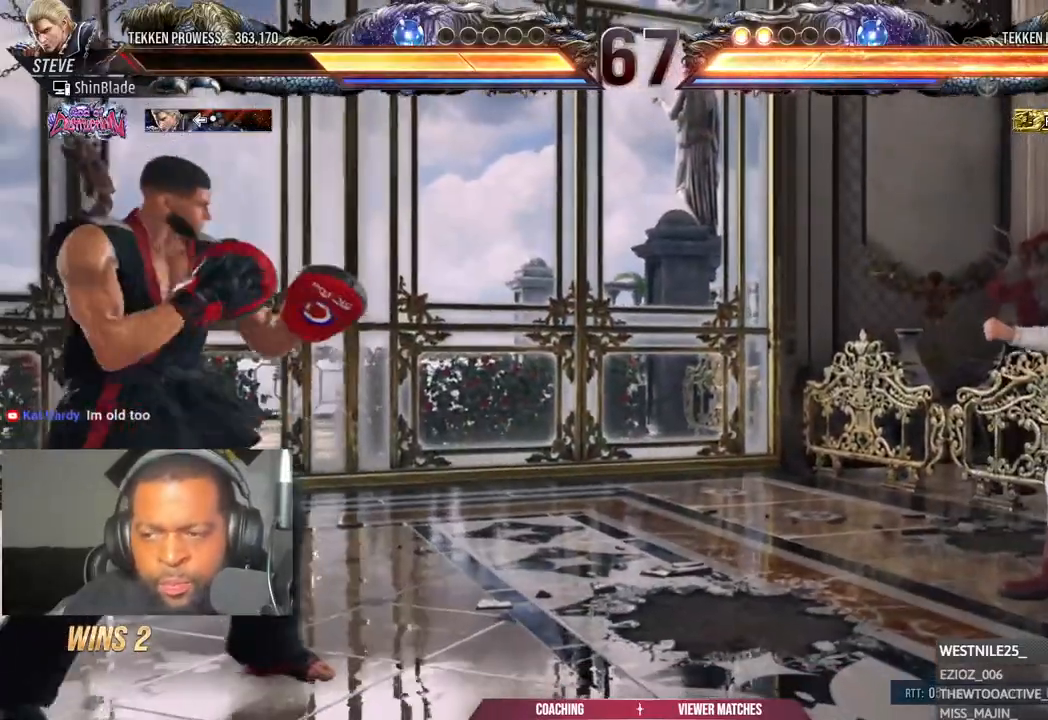
{"dt_ms": 500, "buttons": ["DPAD_LEFT"], "left_stick": "center", "right_stick": "center", "events": [[100, "DPAD_DOWN", "down"], [200, "DPAD_DOWN", "up"], [267, "DPAD_LEFT", "up"], [317, "DPAD_LEFT", "down"], [400, "DPAD_DOWN", "down"], [500, "DPAD_DOWN", "up"]]}
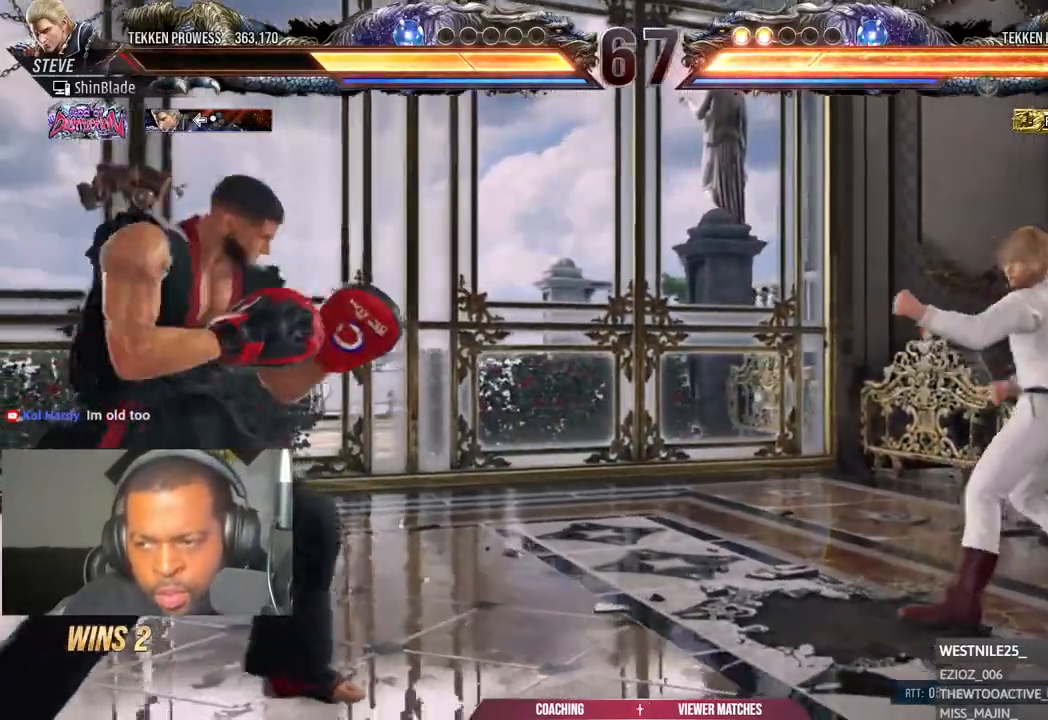
{"dt_ms": 500, "buttons": ["DPAD_LEFT"], "left_stick": "center", "right_stick": "center", "events": [[67, "DPAD_LEFT", "up"], [100, "DPAD_LEFT", "down"], [250, "DPAD_DOWN", "down"], [317, "DPAD_DOWN", "up"]]}
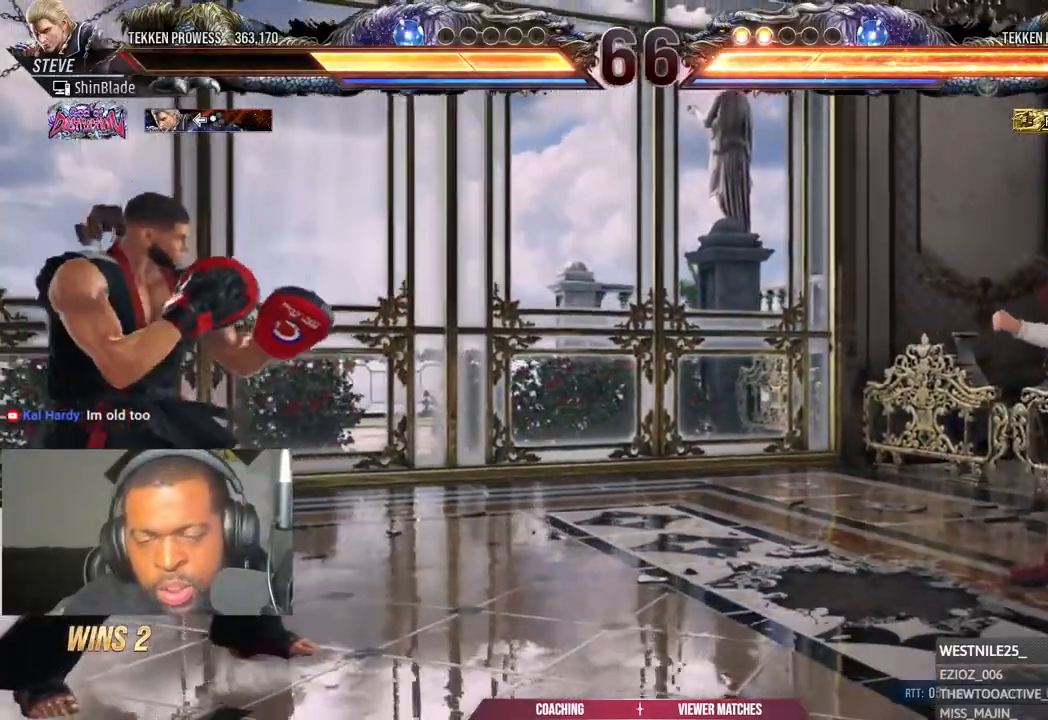
{"dt_ms": 500, "buttons": ["DPAD_LEFT"], "left_stick": "center", "right_stick": "center", "events": []}